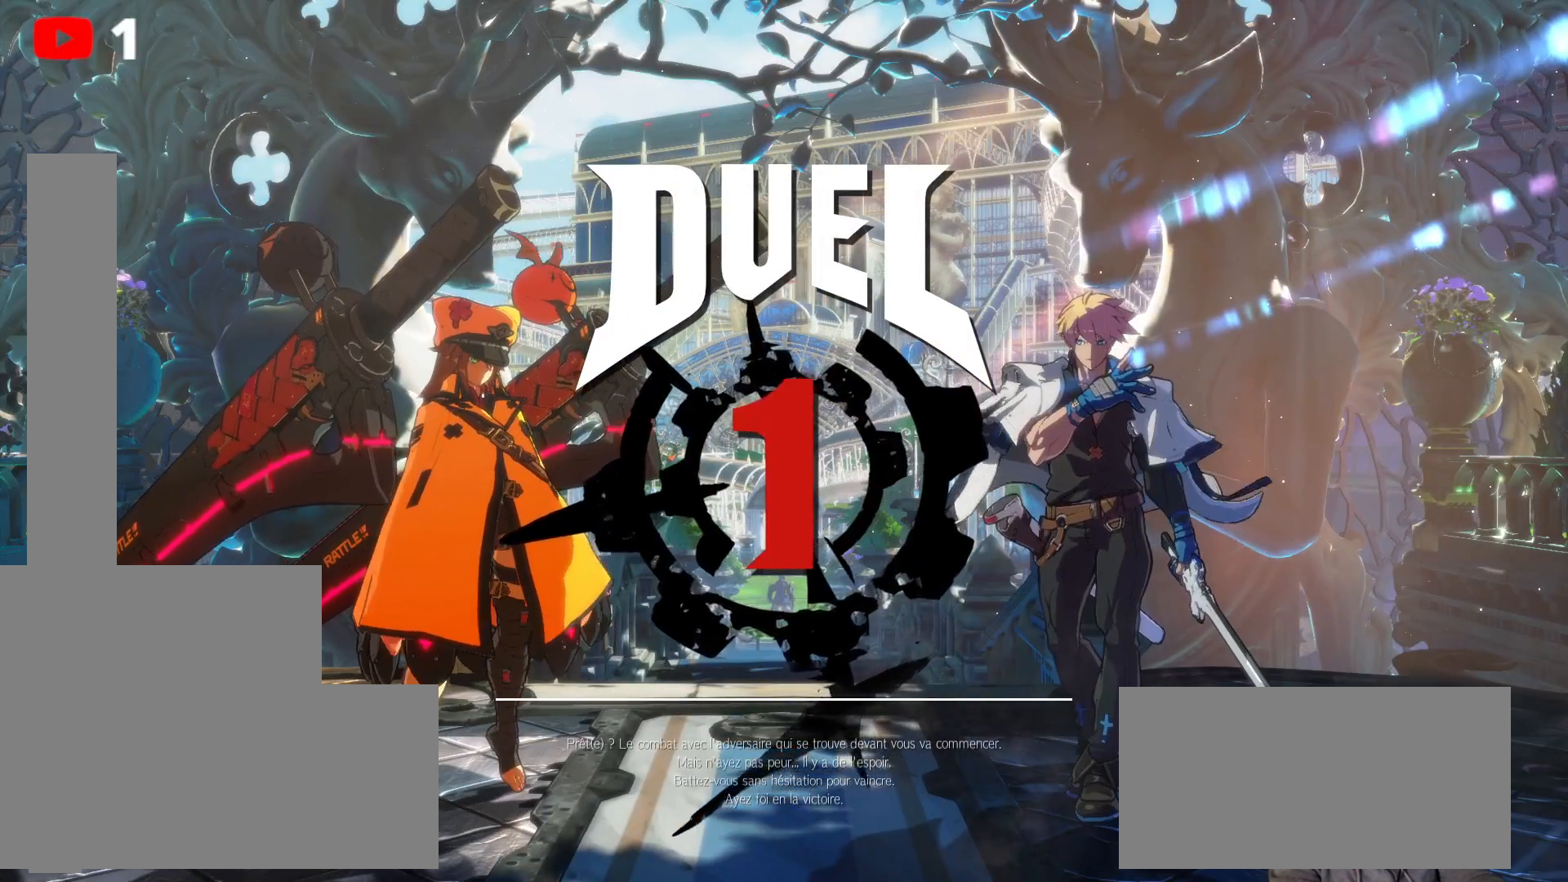
Gameplay with a controller (Xbox layout); each line is a JSON object with the inputs held at the frame after it (dt_ms = milliseconds from this image to that frame). "events" lists button and stick changes between this image and that frame as [ms after this image, input, new state], when the widget could be followed in between. Not read: DPAD_RIGHT HOME L3 R3 SELECT START X.
{"dt_ms": 500, "buttons": [], "left_stick": "center", "right_stick": "center", "events": []}
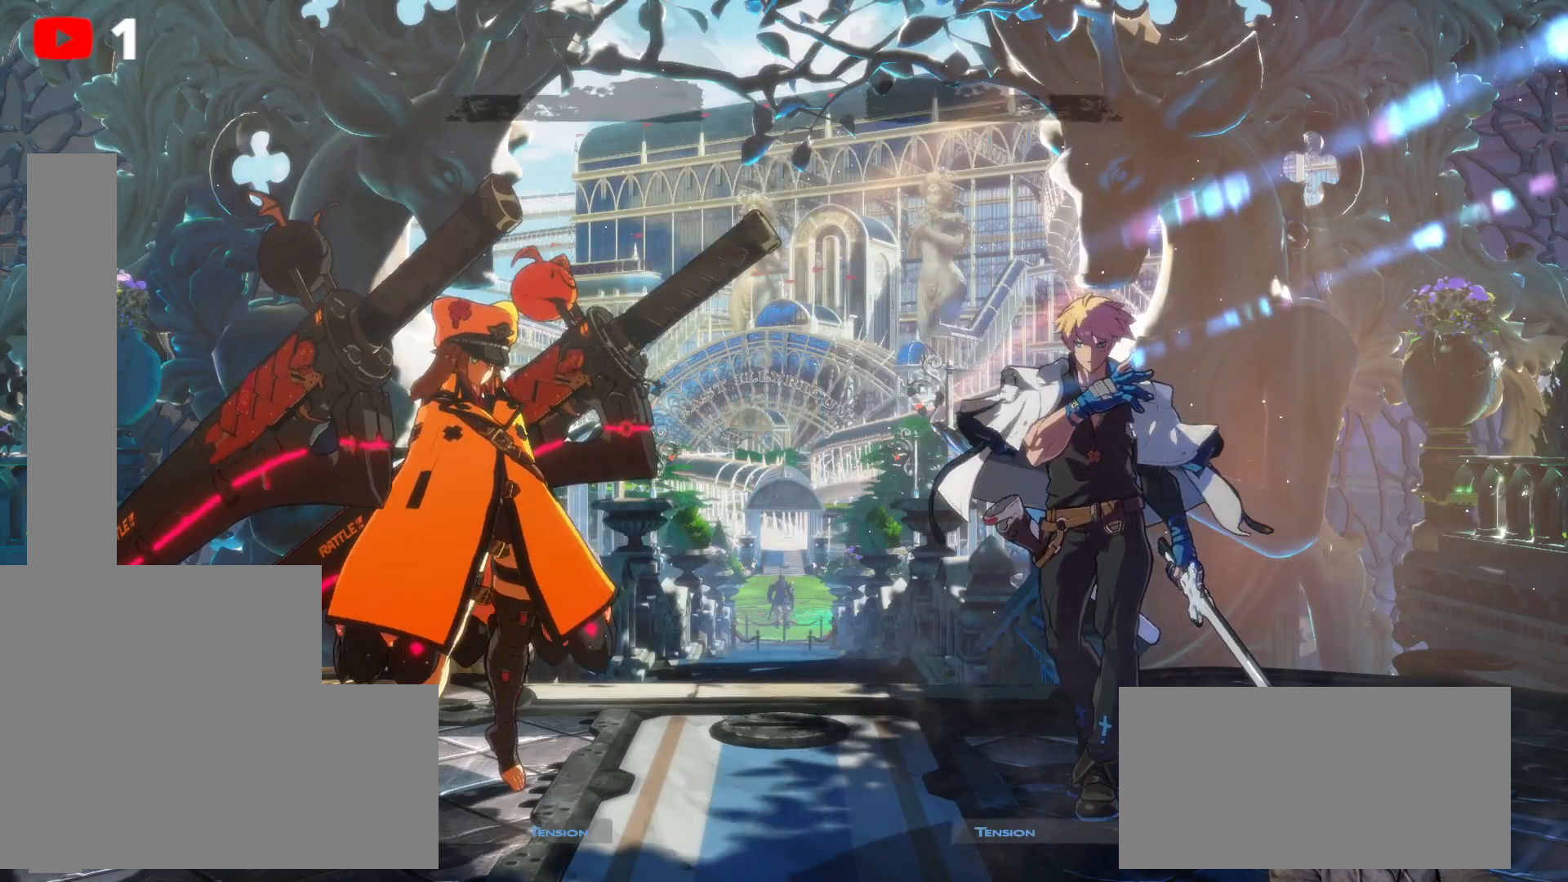
{"dt_ms": 500, "buttons": [], "left_stick": "center", "right_stick": "center", "events": []}
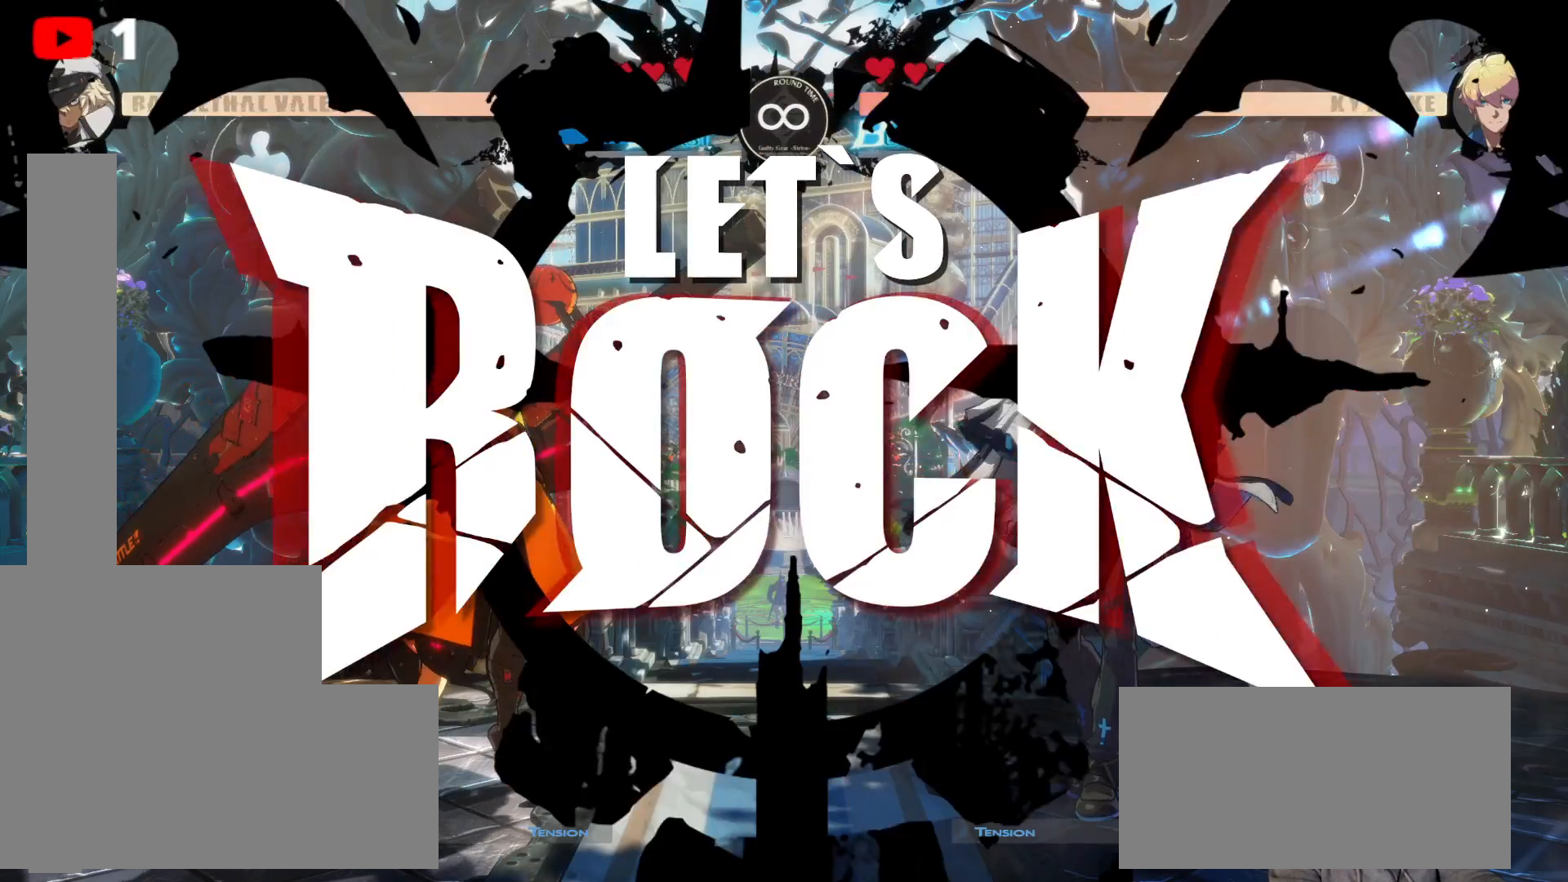
{"dt_ms": 1000, "buttons": [], "left_stick": "center", "right_stick": "center", "events": [[367, "Y", "down"], [483, "Y", "up"], [667, "B", "down"], [767, "B", "up"], [867, "B", "down"], [967, "B", "up"]]}
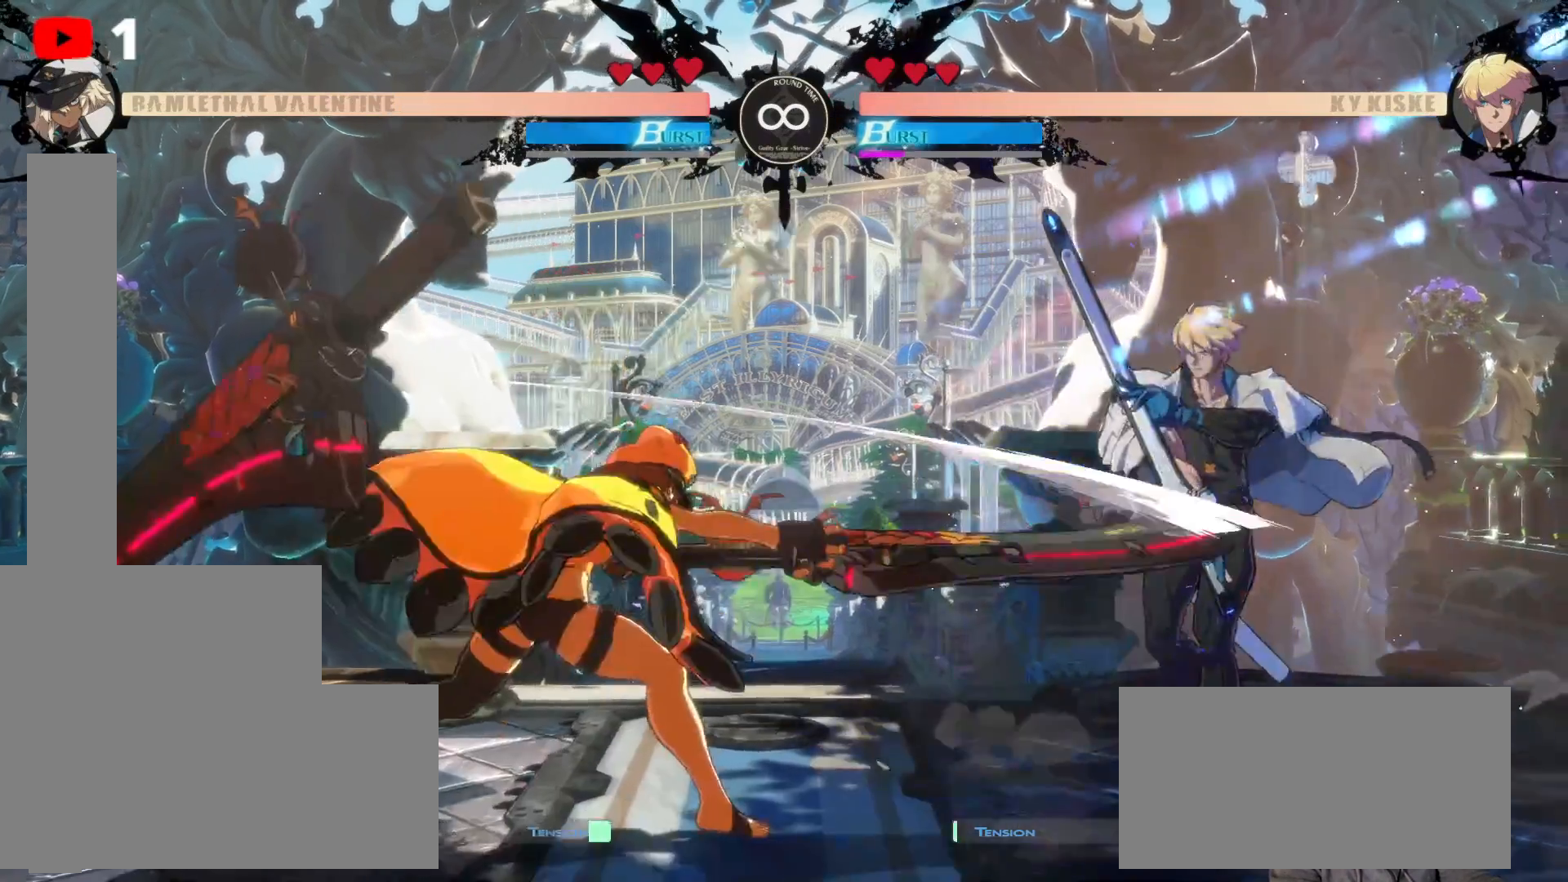
{"dt_ms": 500, "buttons": [], "left_stick": "center", "right_stick": "center", "events": [[33, "B", "down"], [133, "B", "up"]]}
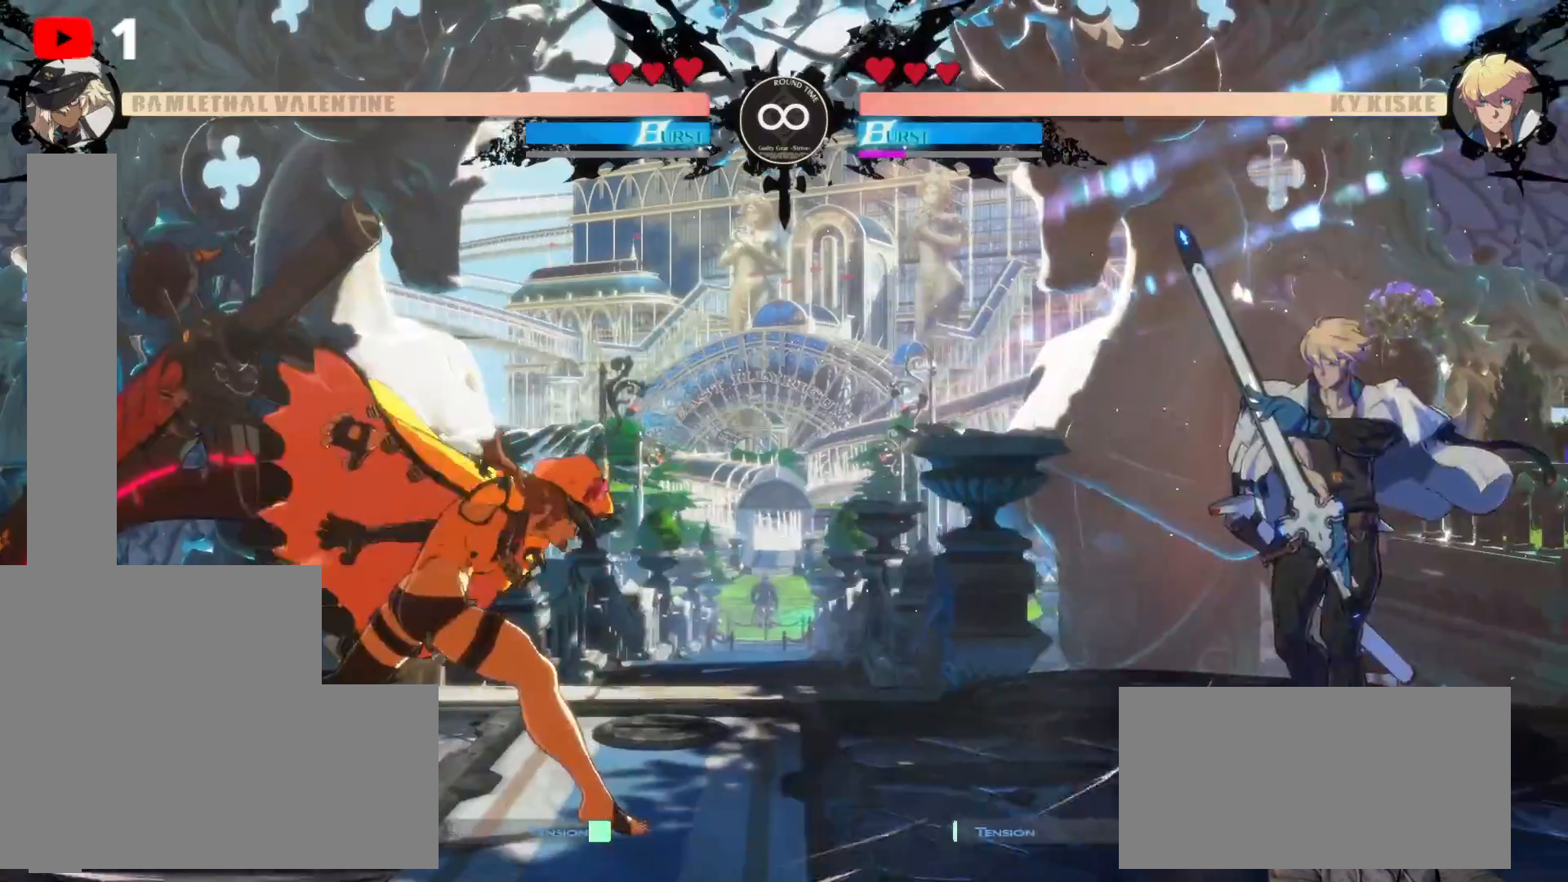
{"dt_ms": 500, "buttons": ["DPAD_DOWN", "DPAD_LEFT"], "left_stick": "center", "right_stick": "center", "events": [[83, "DPAD_LEFT", "down"], [467, "DPAD_DOWN", "down"]]}
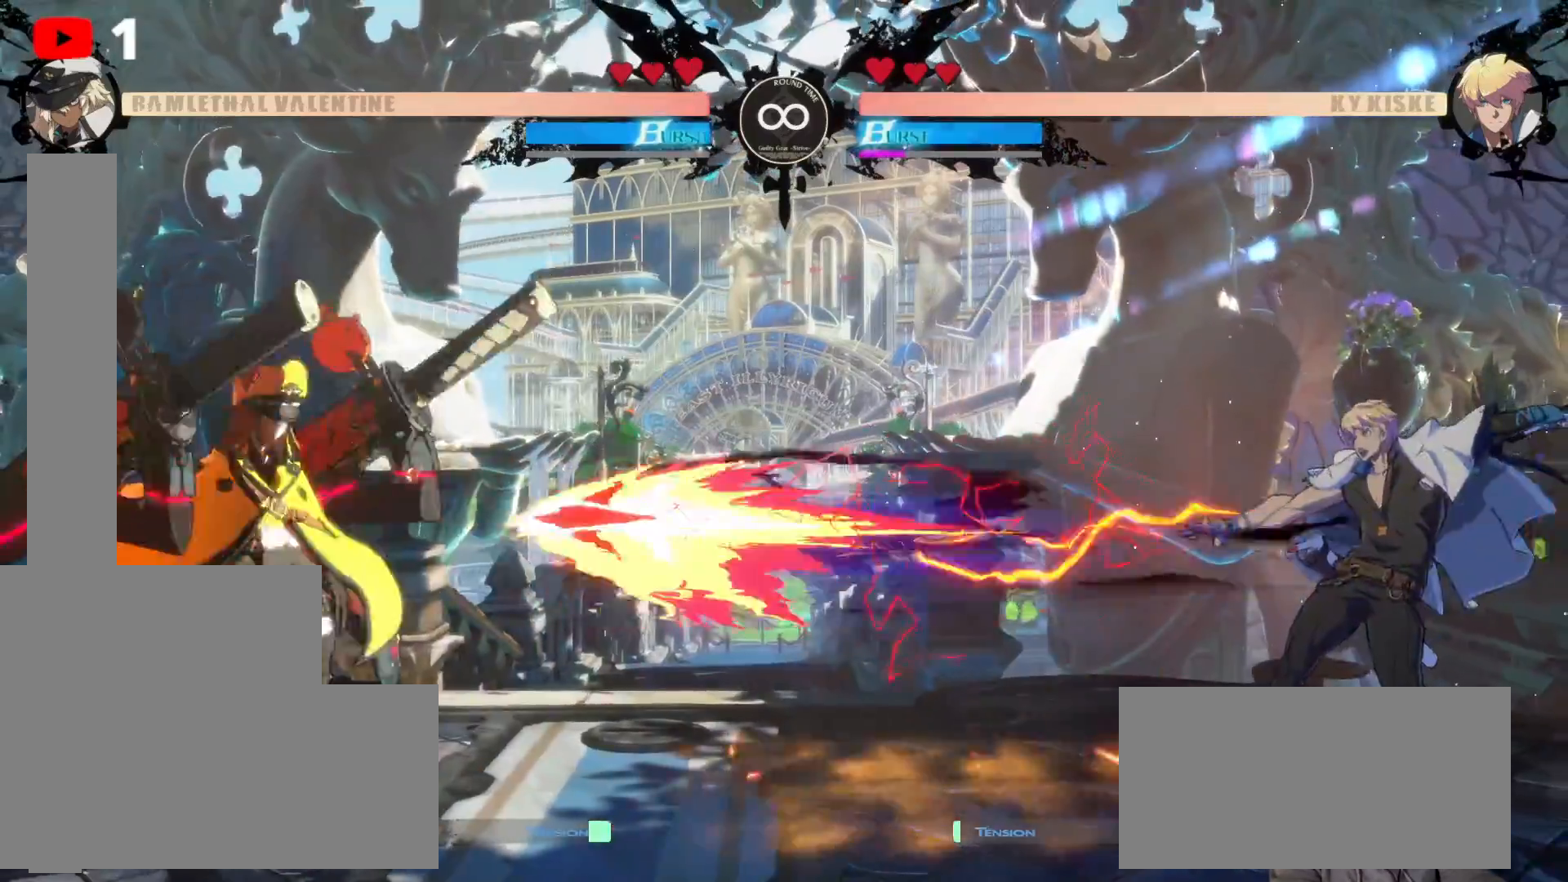
{"dt_ms": 1000, "buttons": [], "left_stick": "center", "right_stick": "center"}
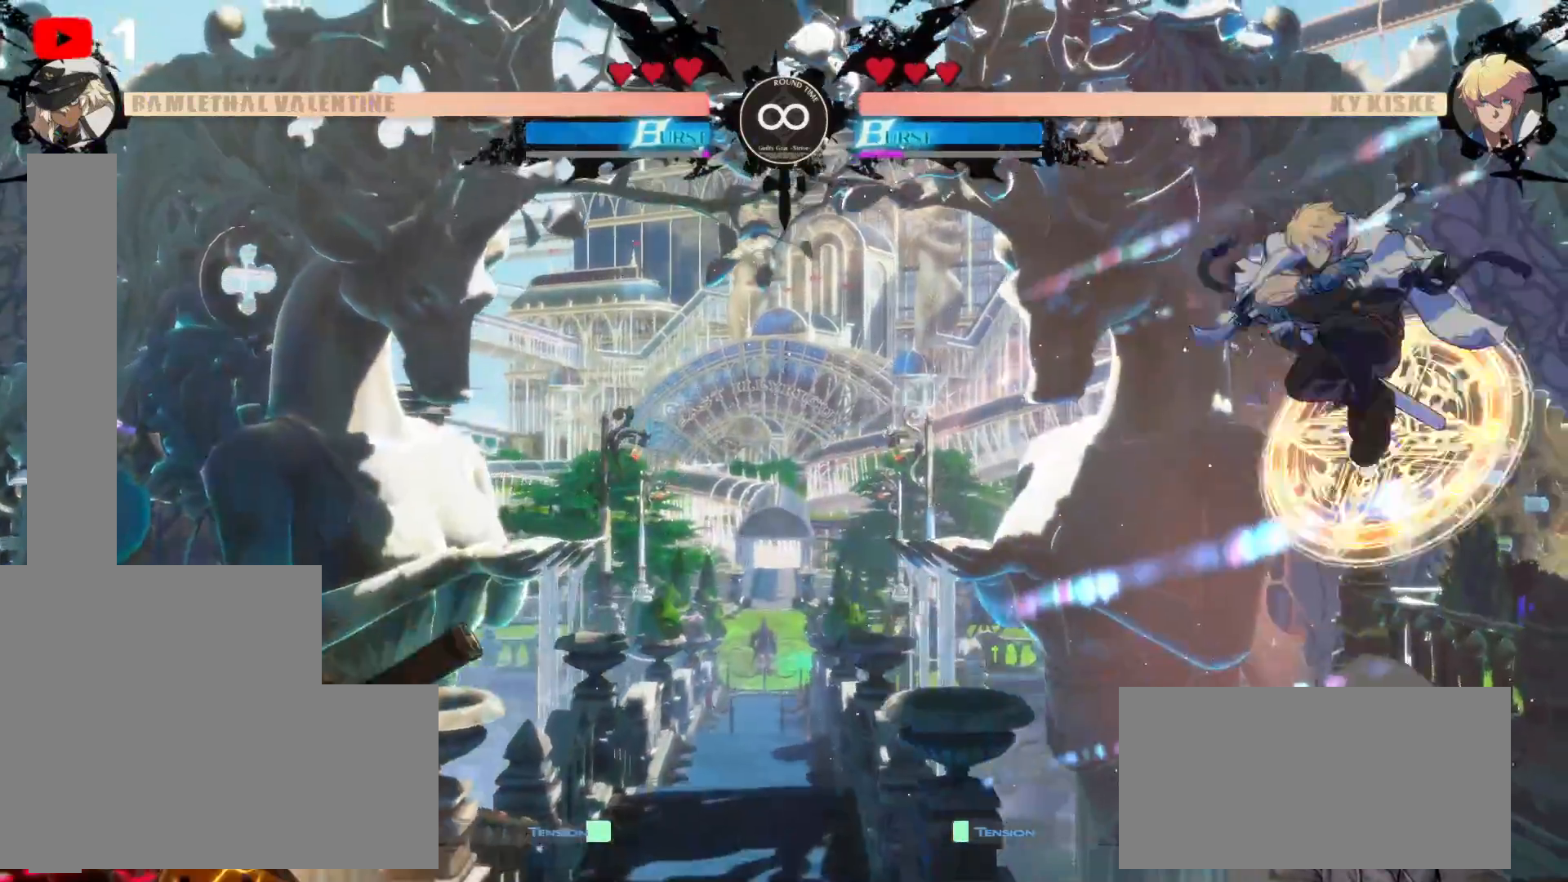
{"dt_ms": 500, "buttons": [], "left_stick": "center", "right_stick": "center", "events": [[67, "DPAD_UP", "down"], [317, "DPAD_UP", "up"]]}
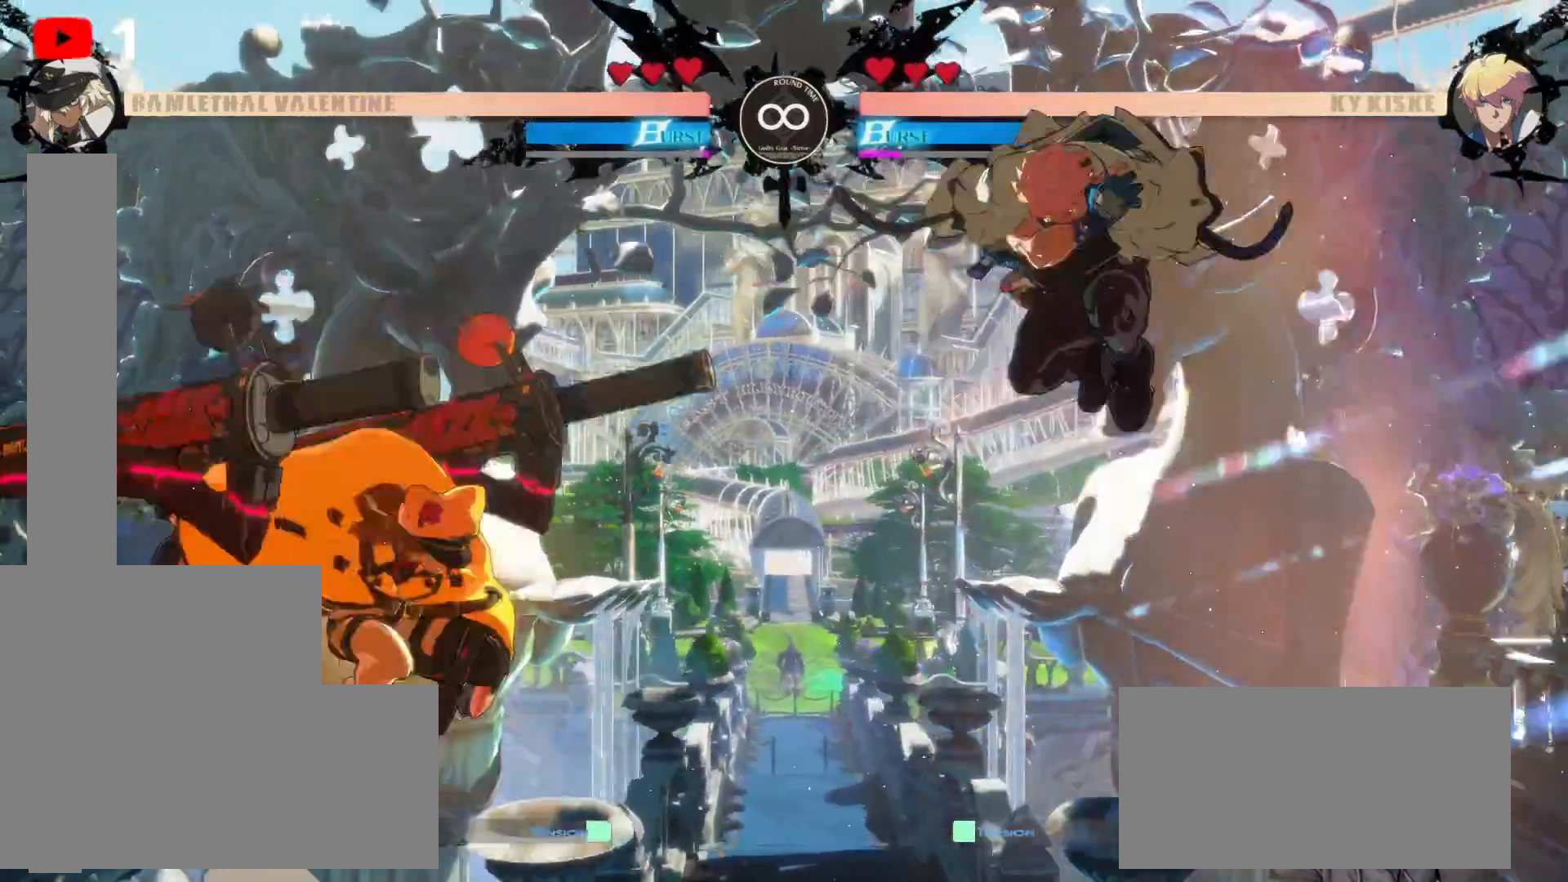
{"dt_ms": 500, "buttons": ["A"], "left_stick": "center", "right_stick": "center", "events": [[33, "A", "down"], [150, "A", "up"], [233, "A", "down"], [333, "A", "up"], [433, "A", "down"]]}
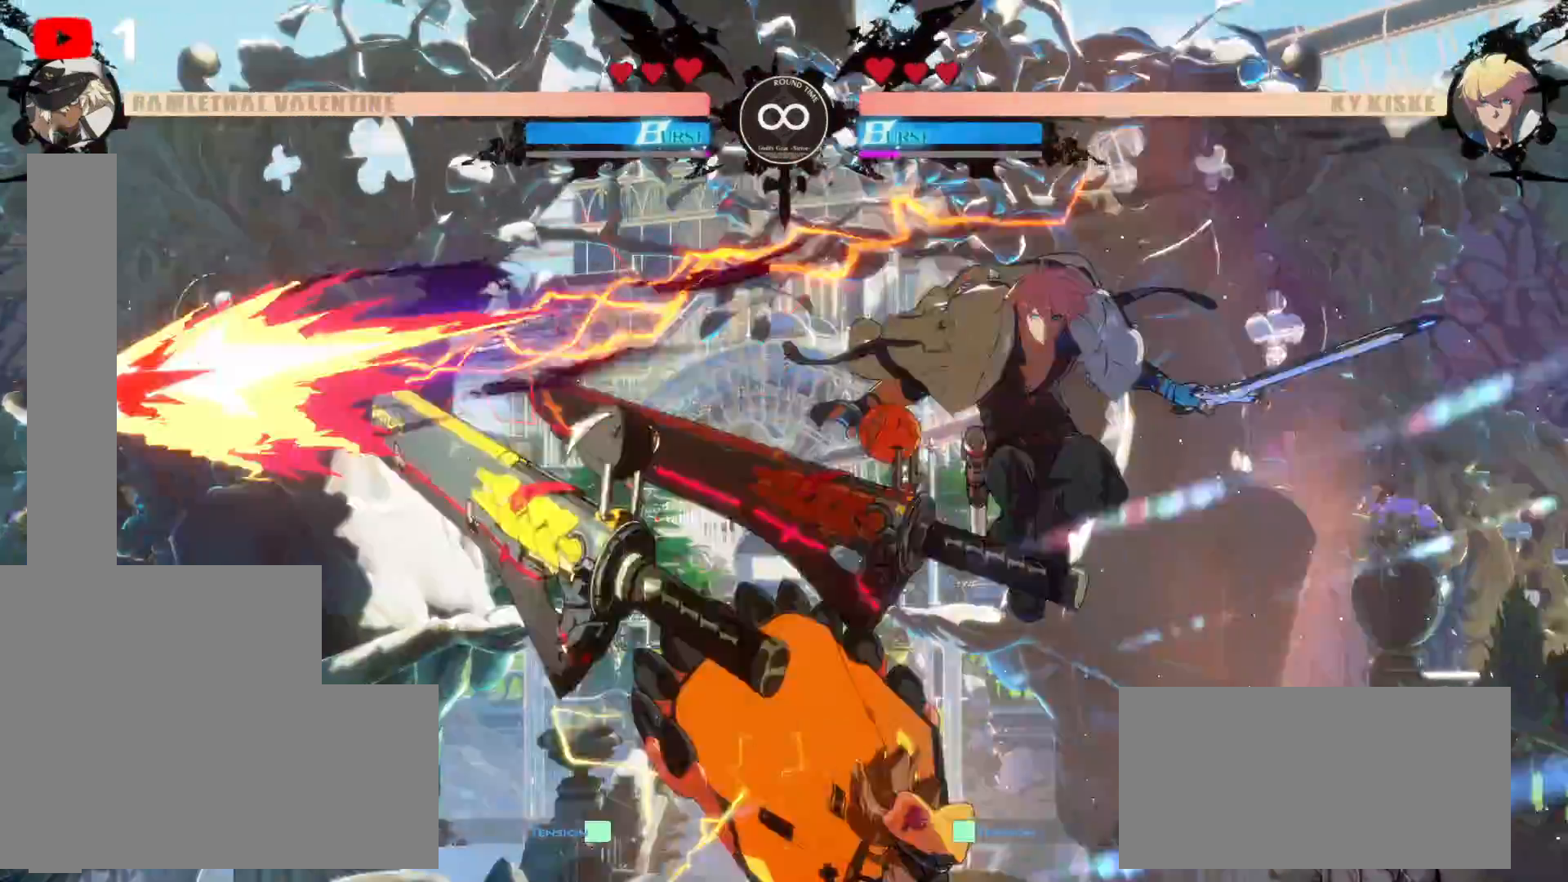
{"dt_ms": 500, "buttons": ["A"], "left_stick": "center", "right_stick": "center", "events": [[50, "A", "up"], [133, "A", "down"], [233, "A", "up"], [317, "A", "down"], [417, "A", "up"], [500, "A", "down"]]}
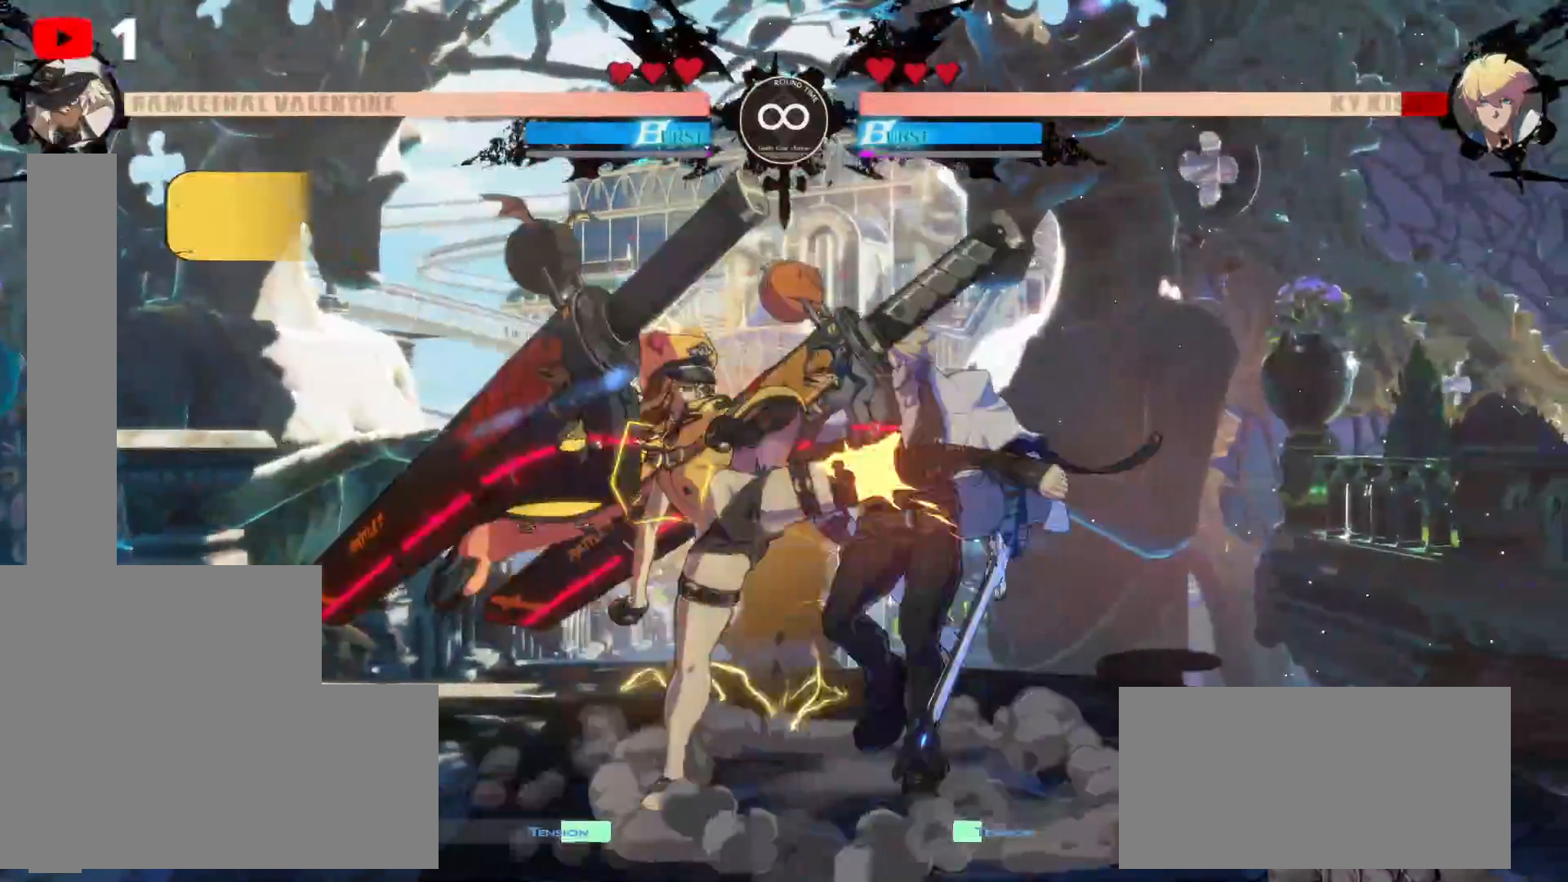
{"dt_ms": 500, "buttons": ["A"], "left_stick": "center", "right_stick": "center", "events": [[83, "A", "up"], [167, "A", "down"], [233, "A", "up"], [333, "A", "down"], [417, "A", "up"], [483, "A", "down"]]}
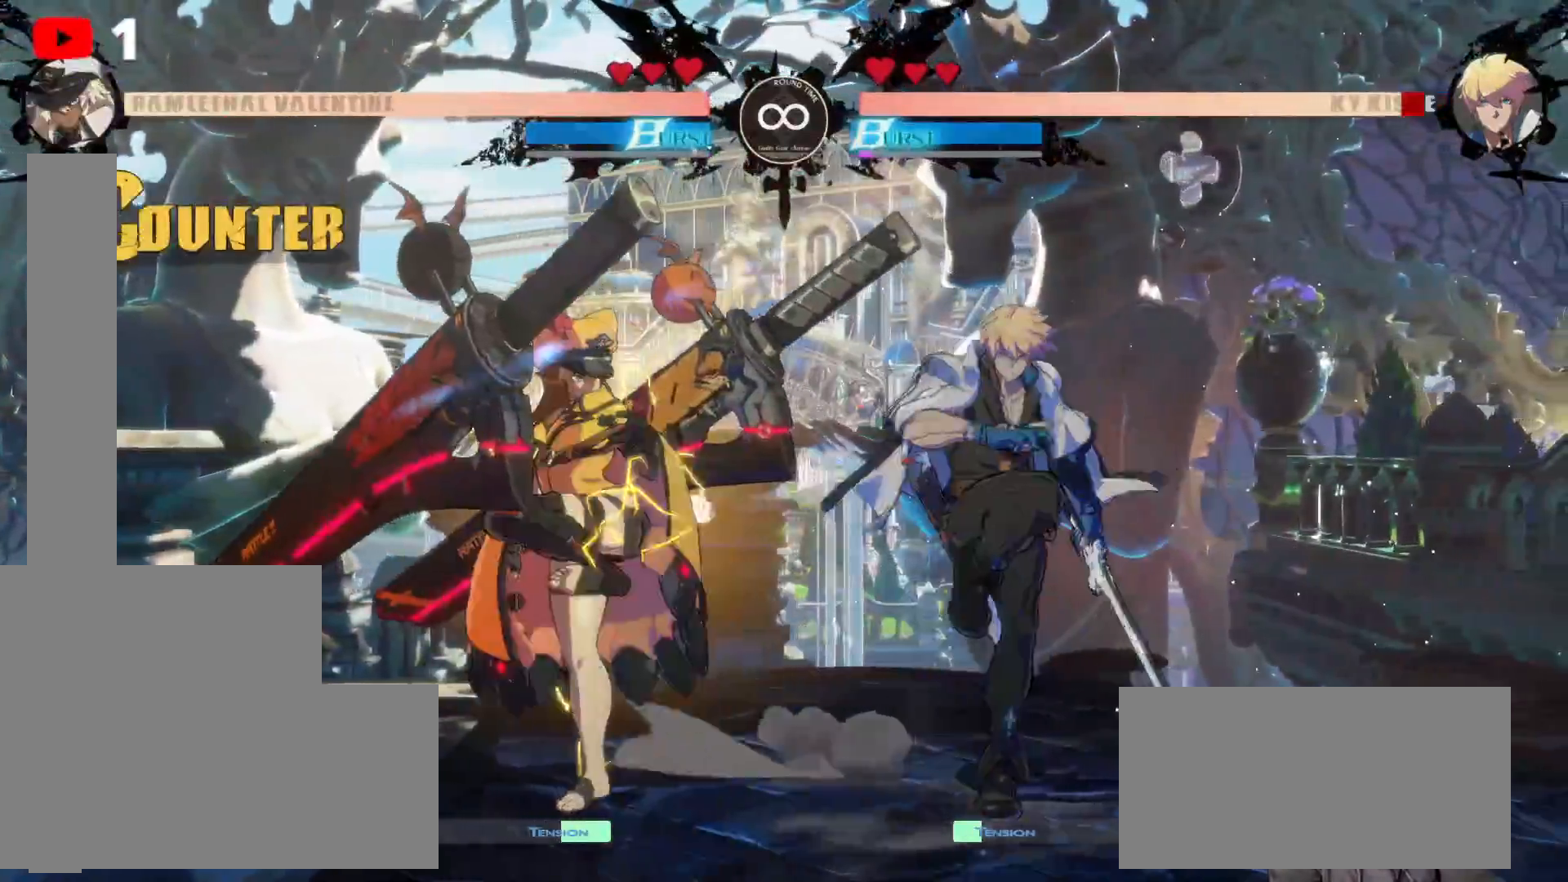
{"dt_ms": 500, "buttons": [], "left_stick": "center", "right_stick": "center", "events": [[50, "A", "up"], [167, "Y", "down"], [267, "Y", "up"], [350, "Y", "down"], [467, "Y", "up"]]}
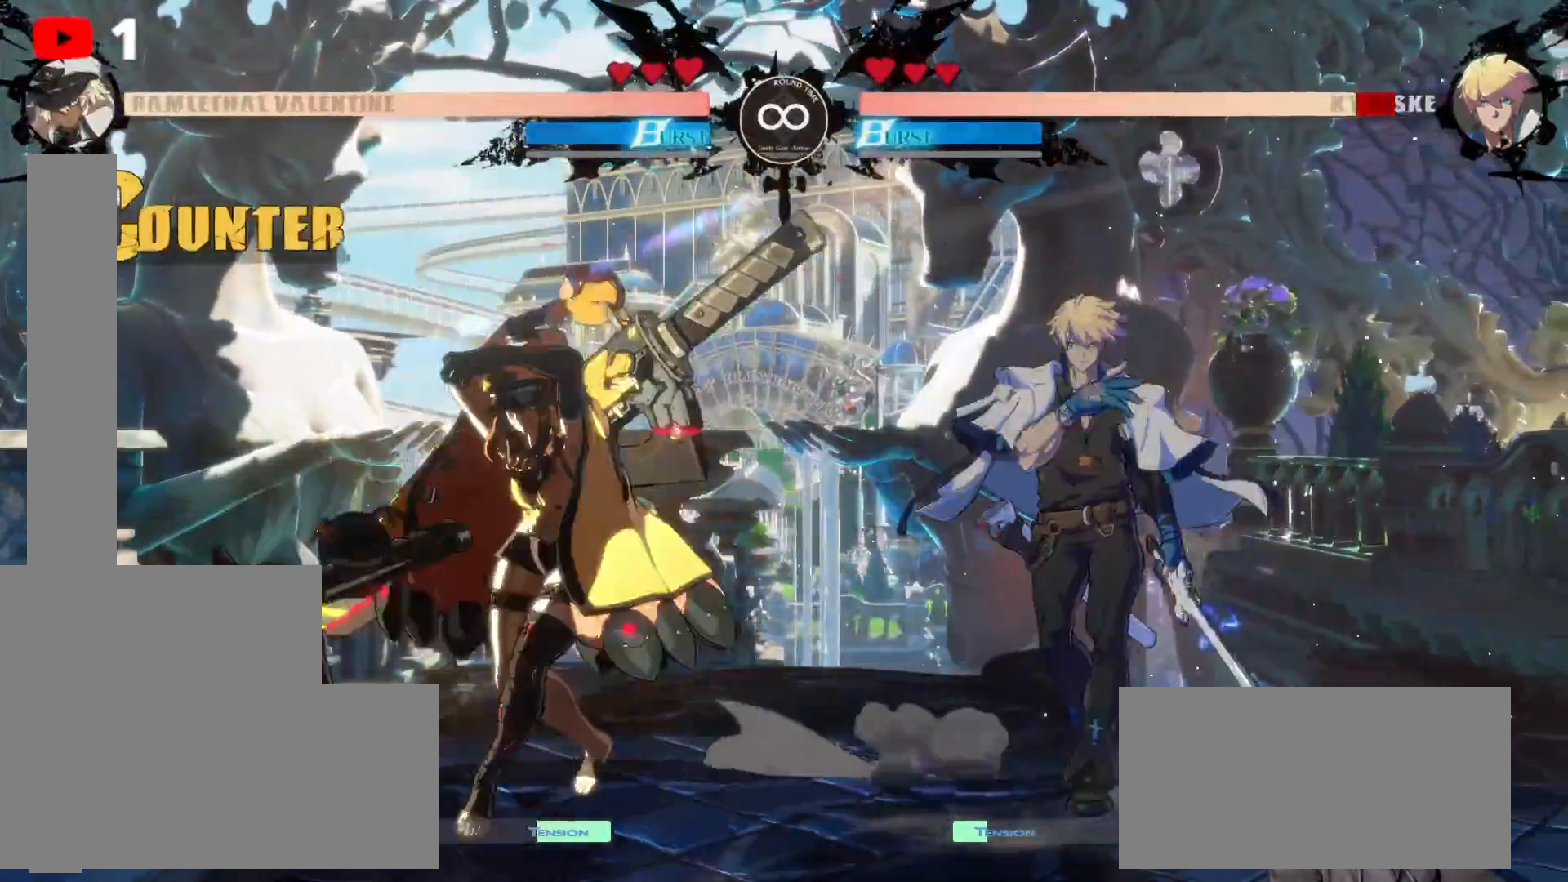
{"dt_ms": 500, "buttons": ["B"], "left_stick": "center", "right_stick": "center", "events": [[17, "Y", "down"], [117, "Y", "up"], [250, "B", "down"], [333, "B", "up"], [417, "B", "down"]]}
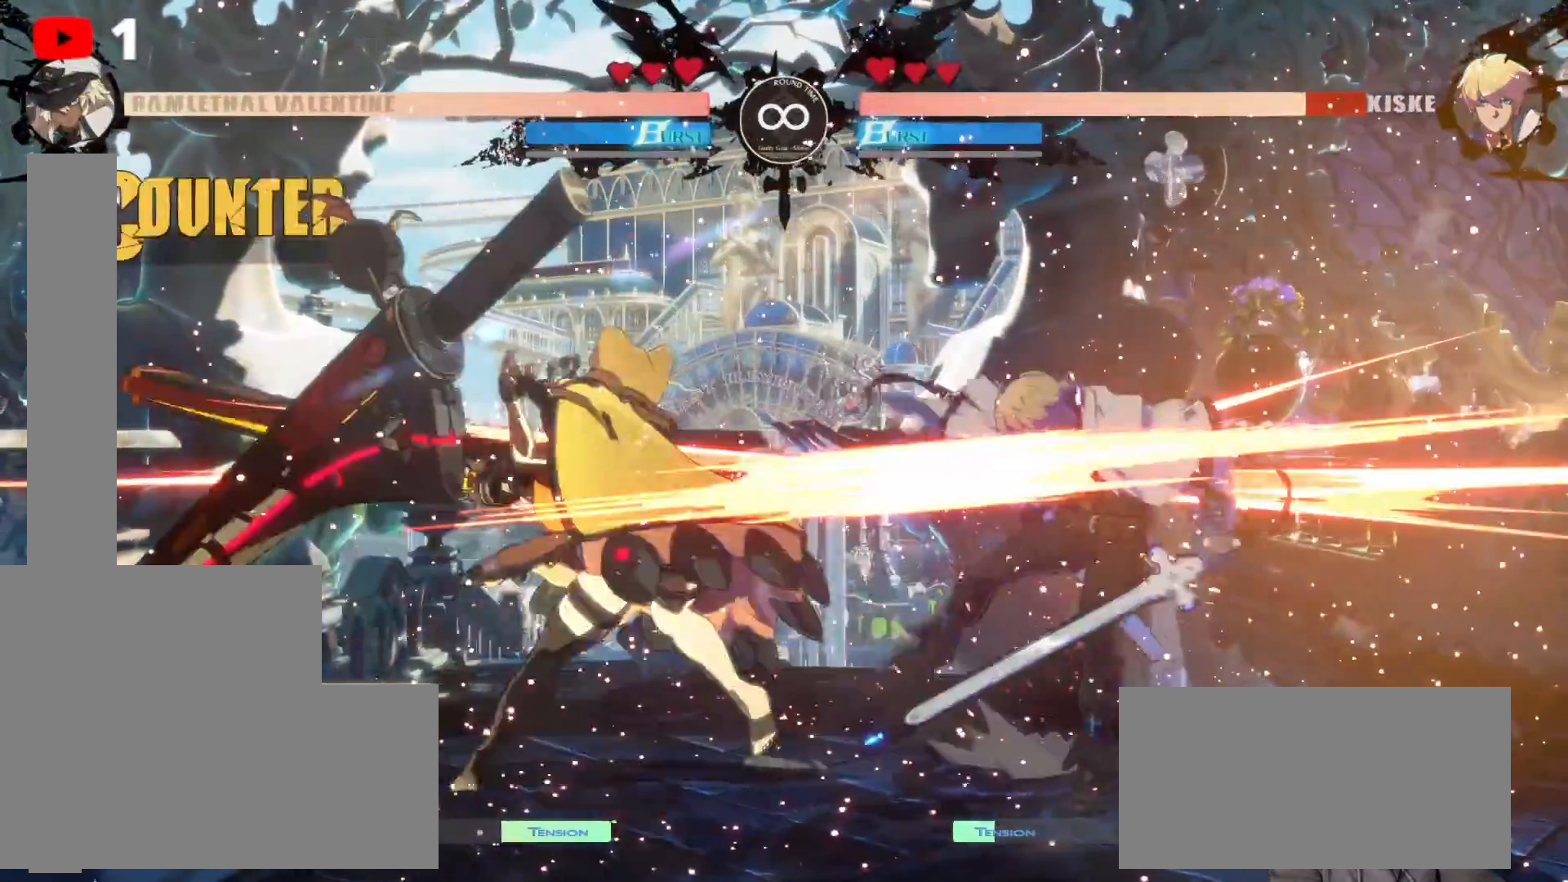
{"dt_ms": 1000, "buttons": [], "left_stick": "center", "right_stick": "center"}
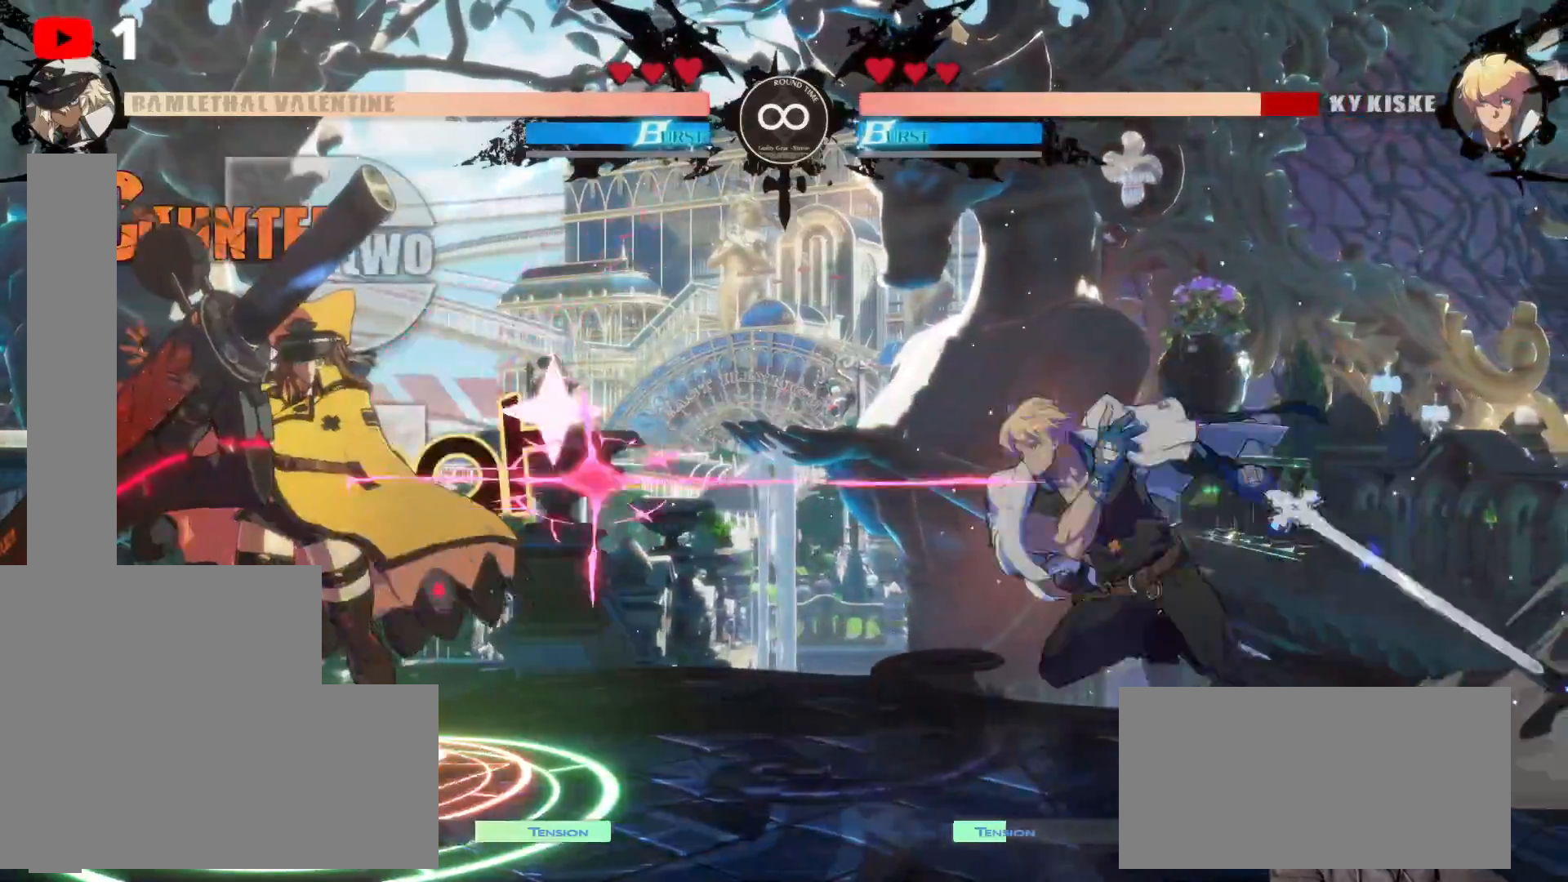
{"dt_ms": 500, "buttons": [], "left_stick": "center", "right_stick": "center", "events": []}
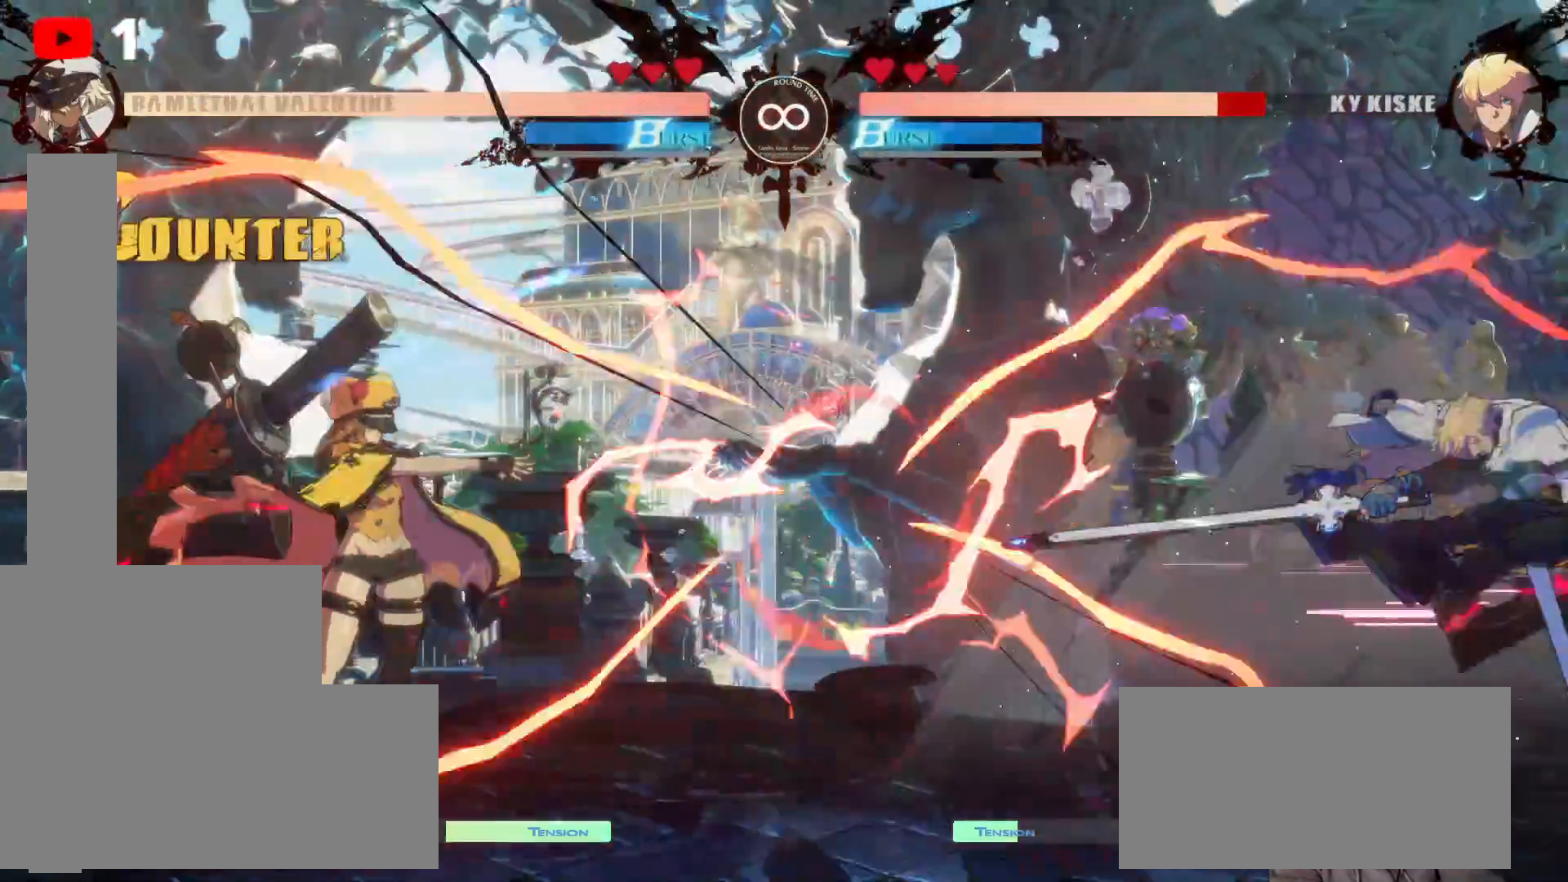
{"dt_ms": 500, "buttons": [], "left_stick": "center", "right_stick": "center"}
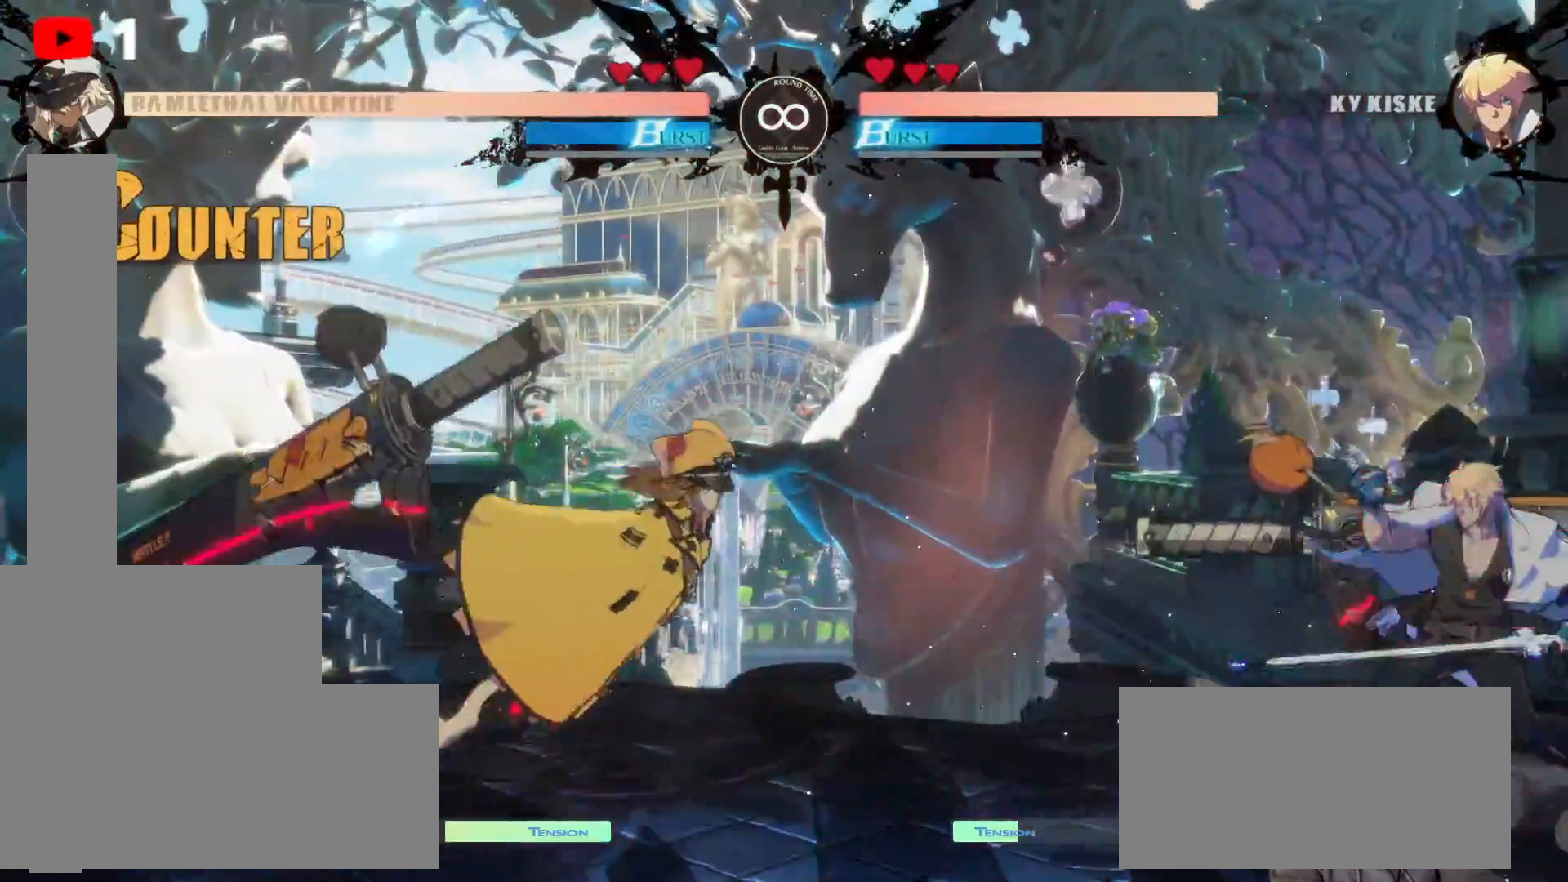
{"dt_ms": 500, "buttons": [], "left_stick": "center", "right_stick": "center", "events": [[183, "Y", "down"], [283, "Y", "up"], [367, "Y", "down"], [483, "Y", "up"]]}